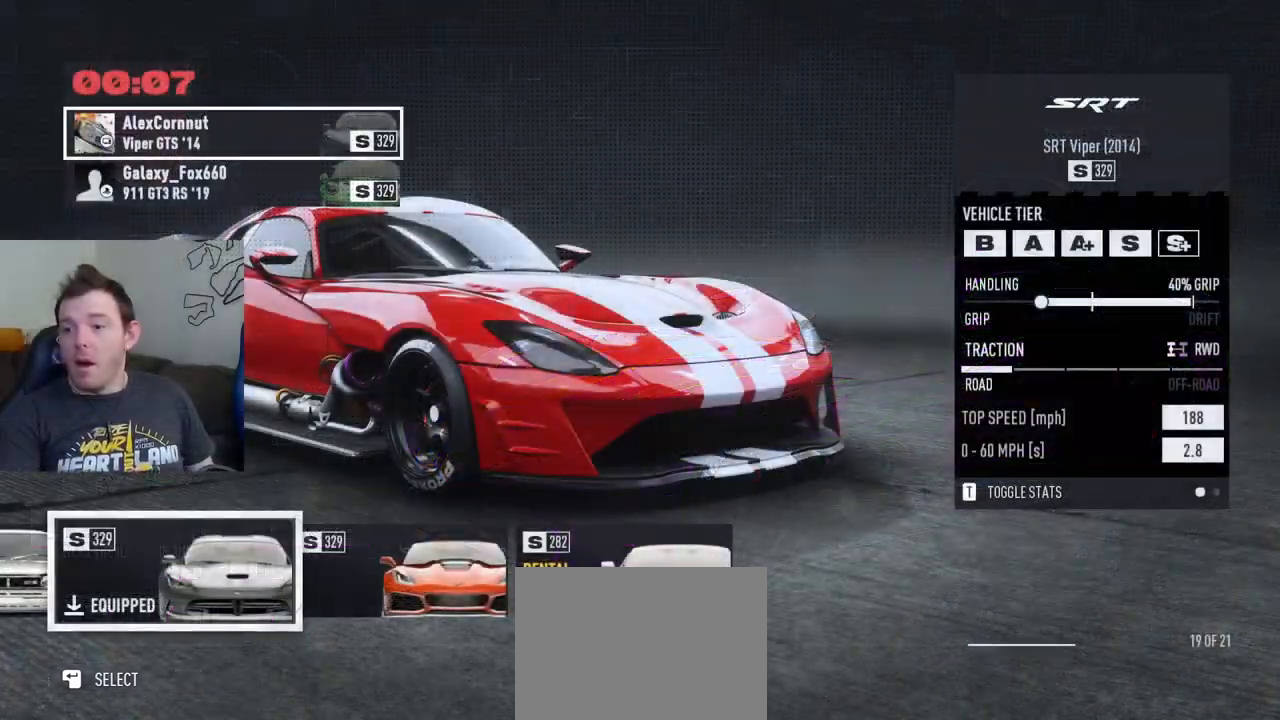
Gameplay with a controller (PlayStation layout); each line is a JSON object with the inputs held at the frame after it. "events" lists button and stick changes between this image and that frame as [ms after this image, input, new state], when the widget could be followed in between. Not read: right_stick.
{"buttons": [], "left_stick": "center", "events": []}
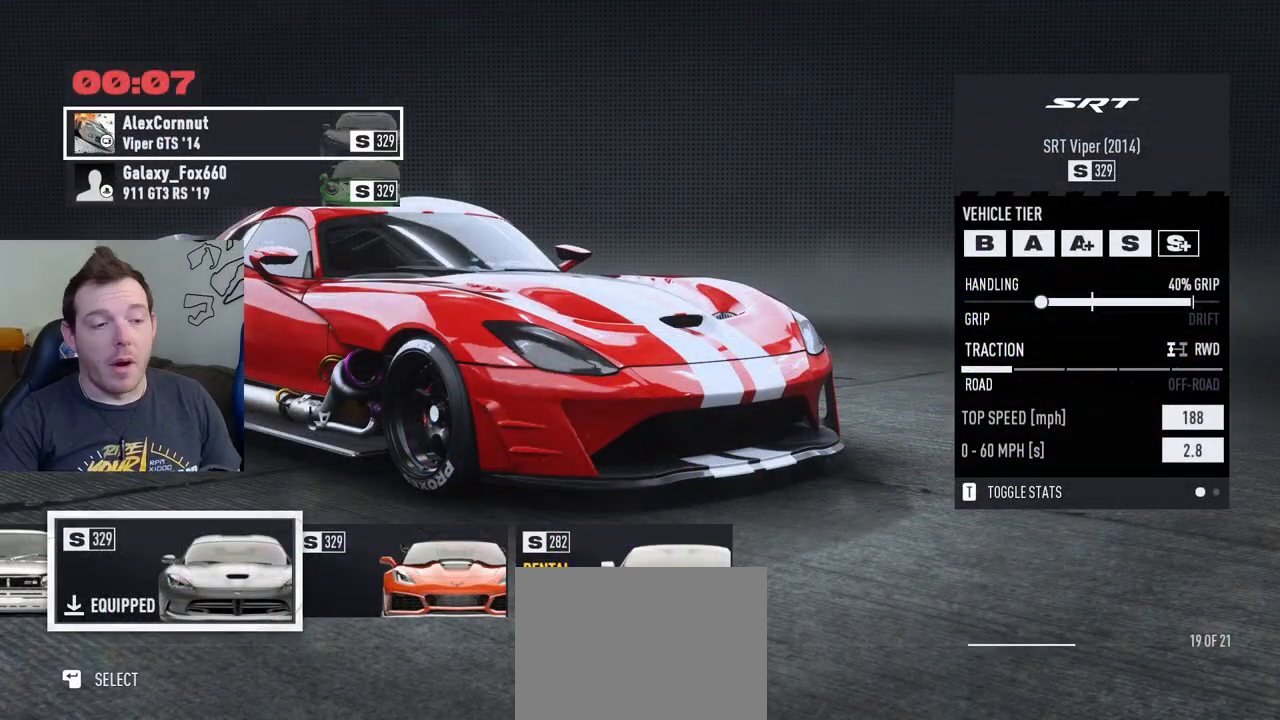
{"buttons": [], "left_stick": "center", "events": []}
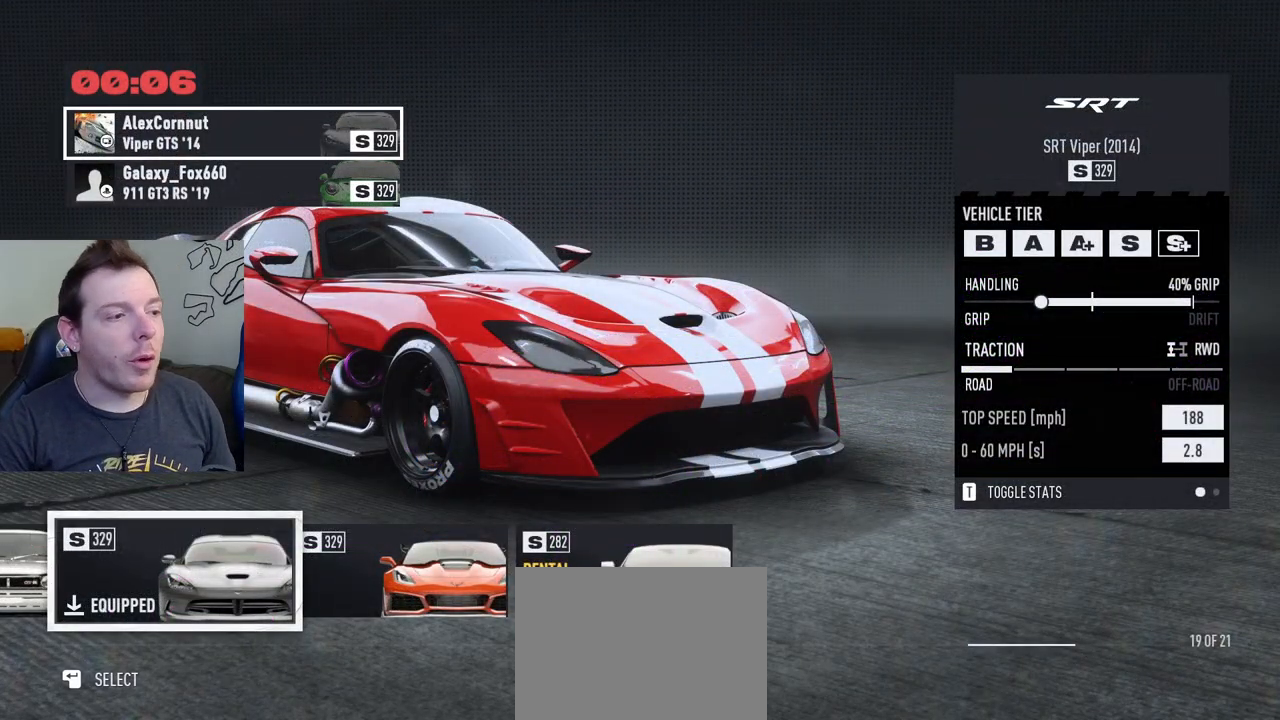
{"buttons": [], "left_stick": "center", "events": []}
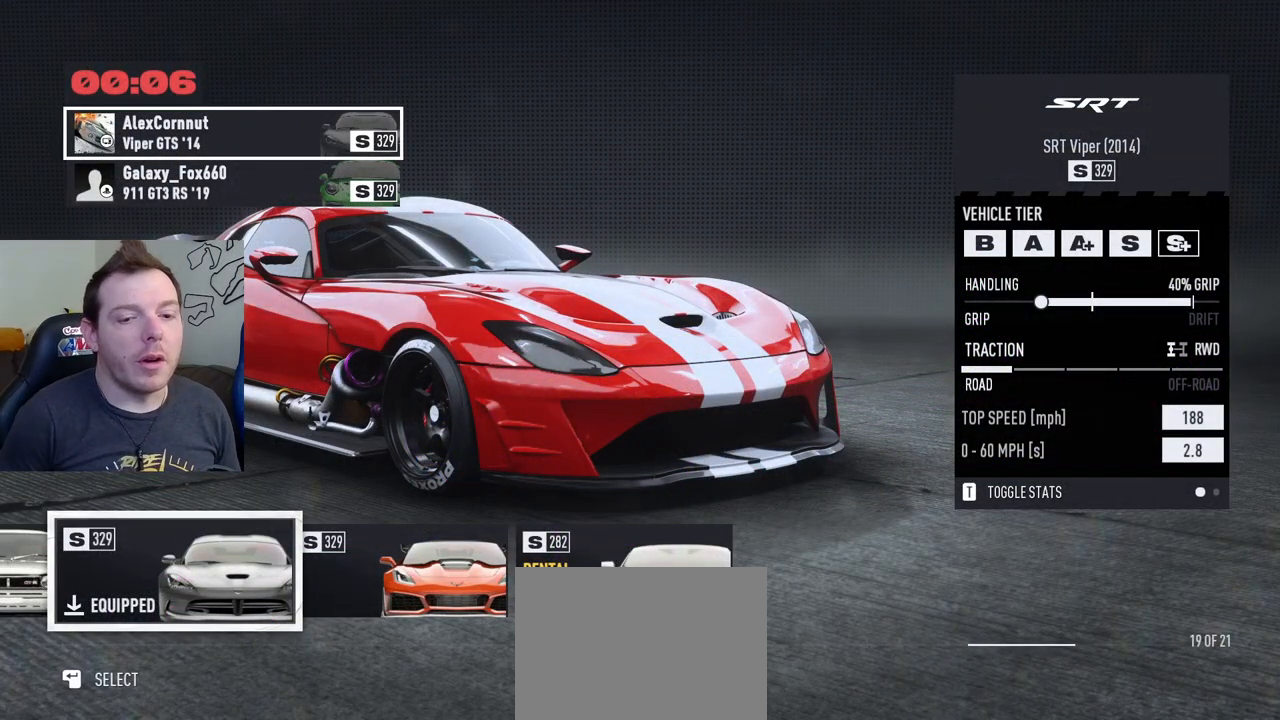
{"buttons": [], "left_stick": "center", "events": []}
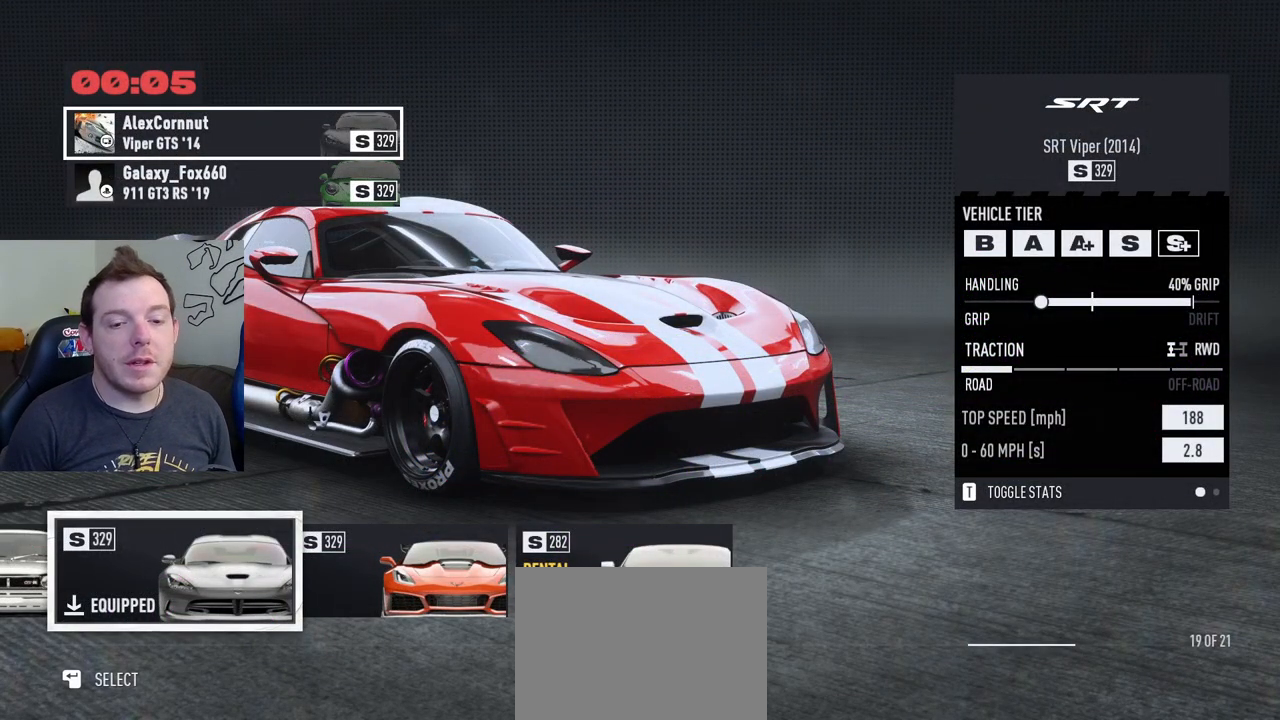
{"buttons": [], "left_stick": "center", "events": []}
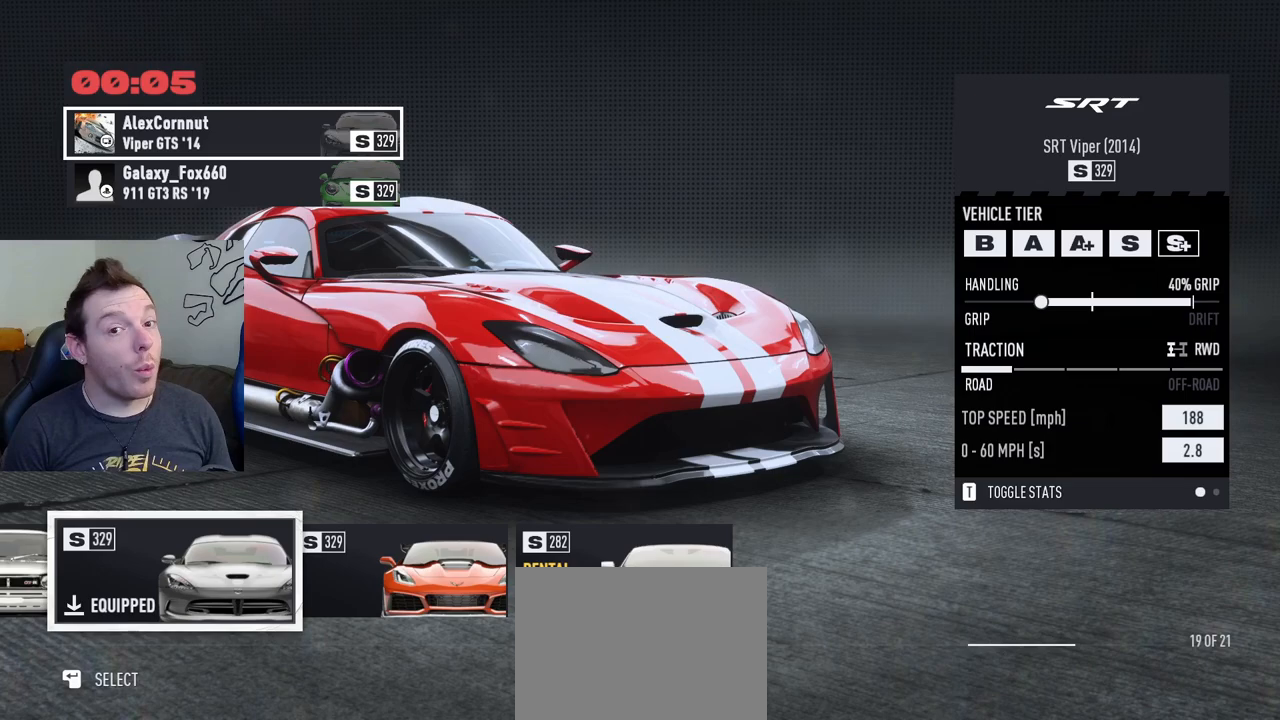
{"buttons": [], "left_stick": "center", "events": [[183, "L3", "down"], [317, "L3", "up"]]}
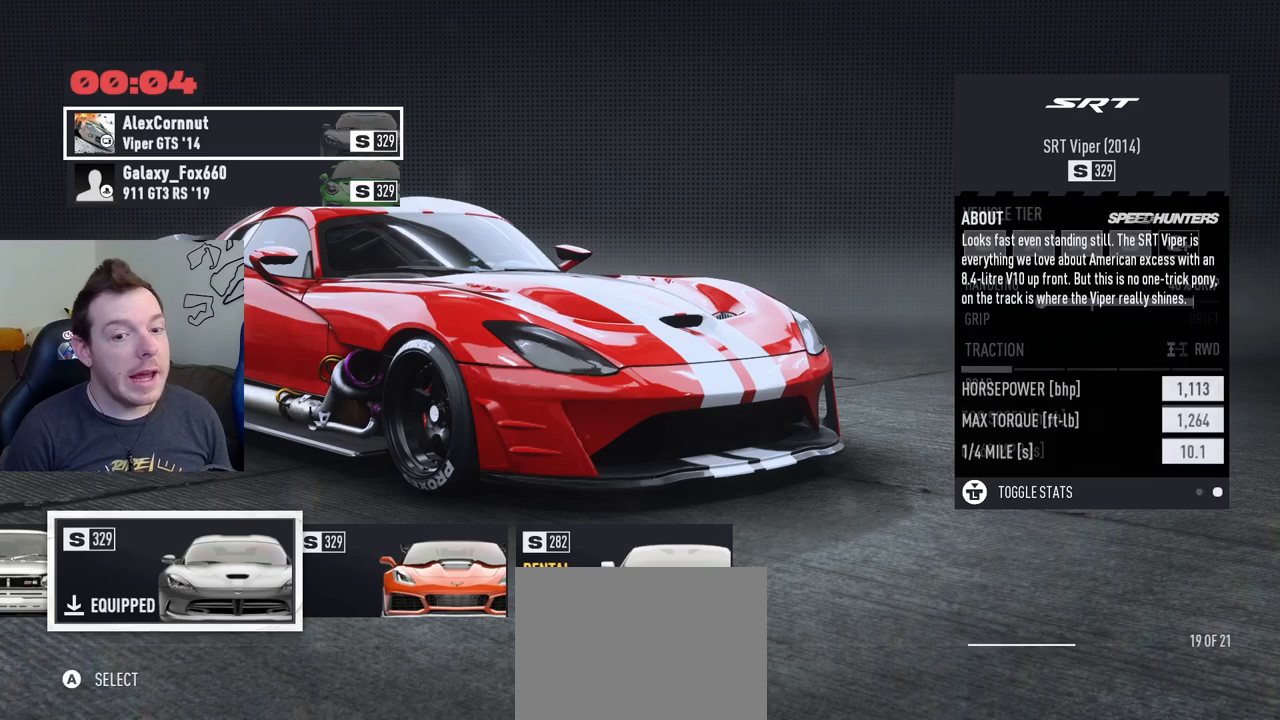
{"buttons": [], "left_stick": "center", "events": []}
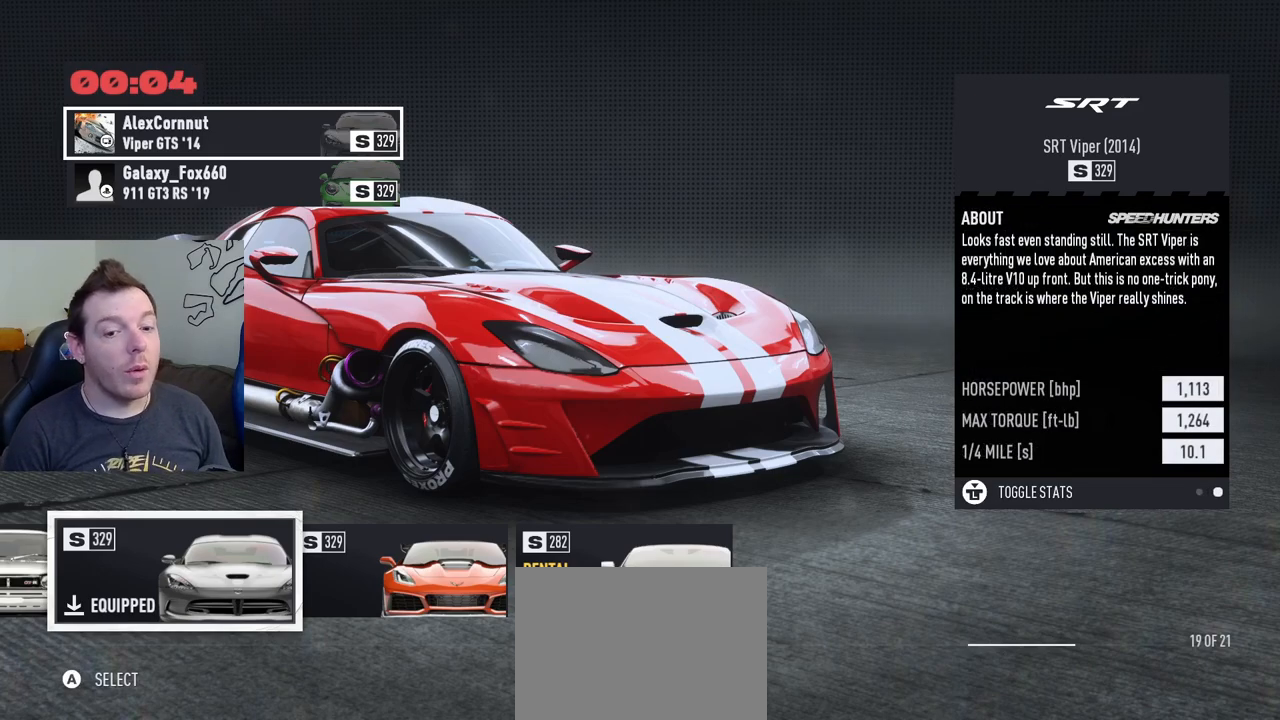
{"buttons": [], "left_stick": "center", "events": []}
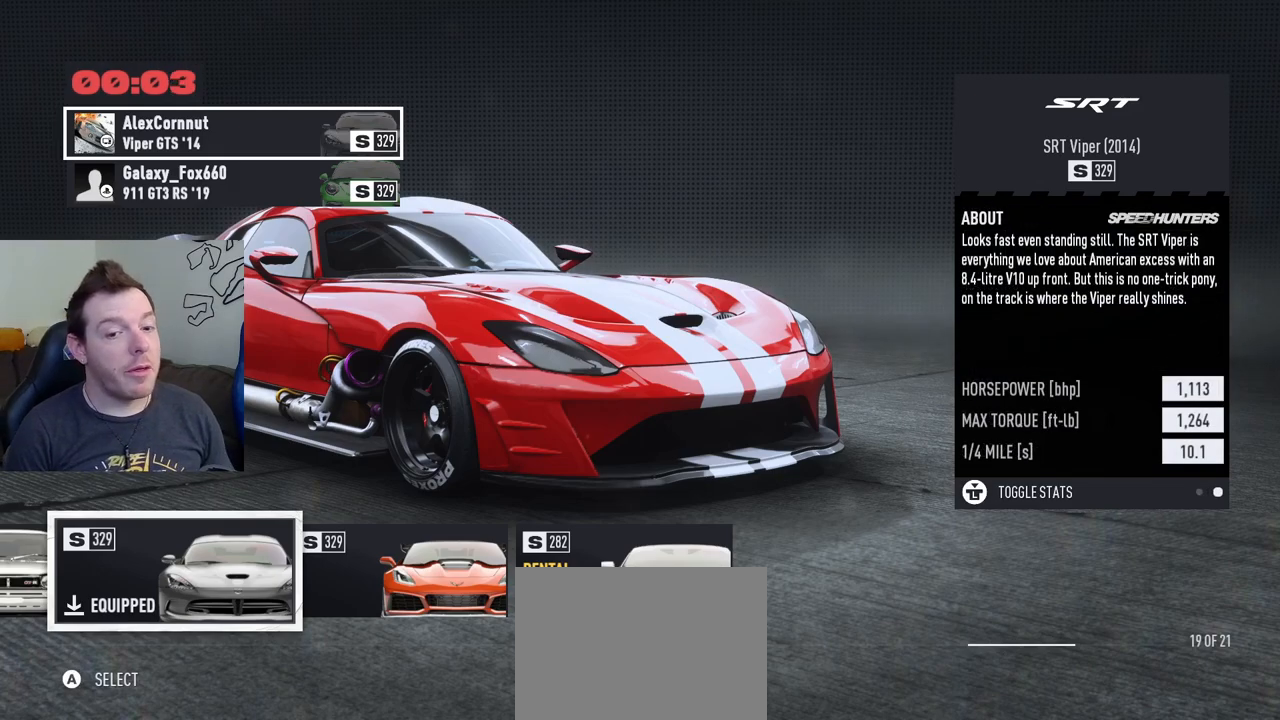
{"buttons": [], "left_stick": "center", "events": []}
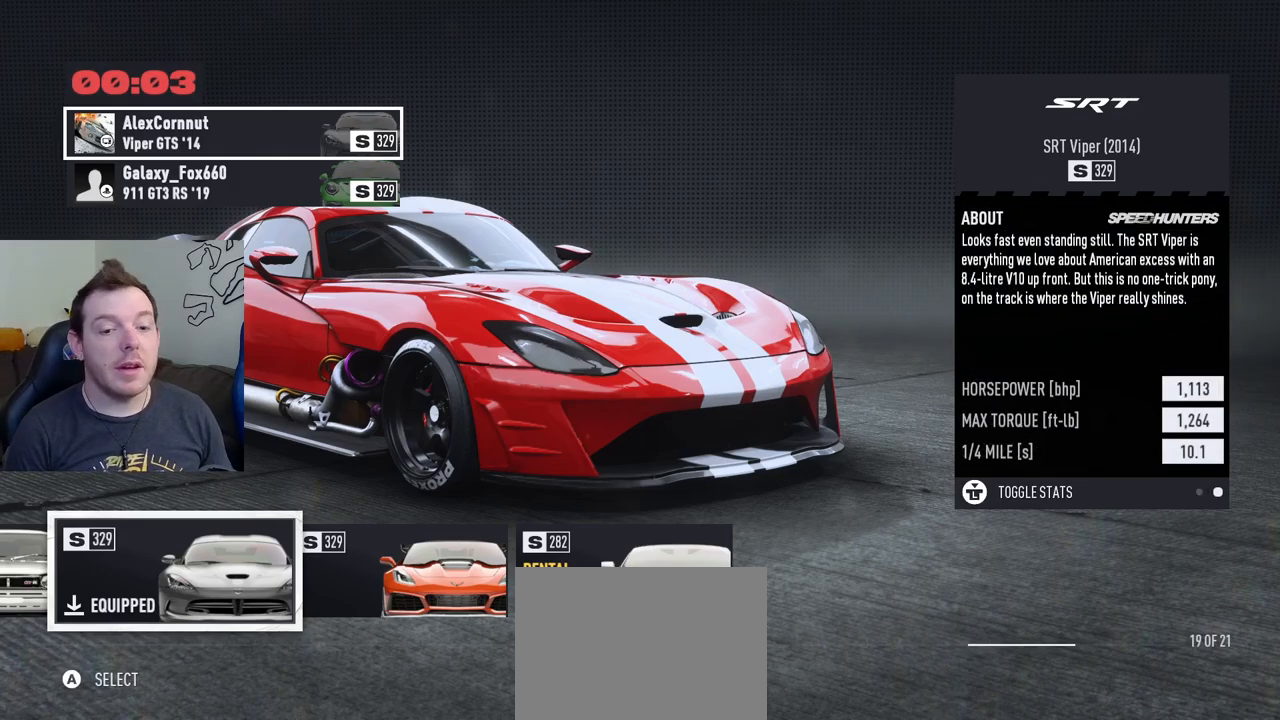
{"buttons": [], "left_stick": "center", "events": []}
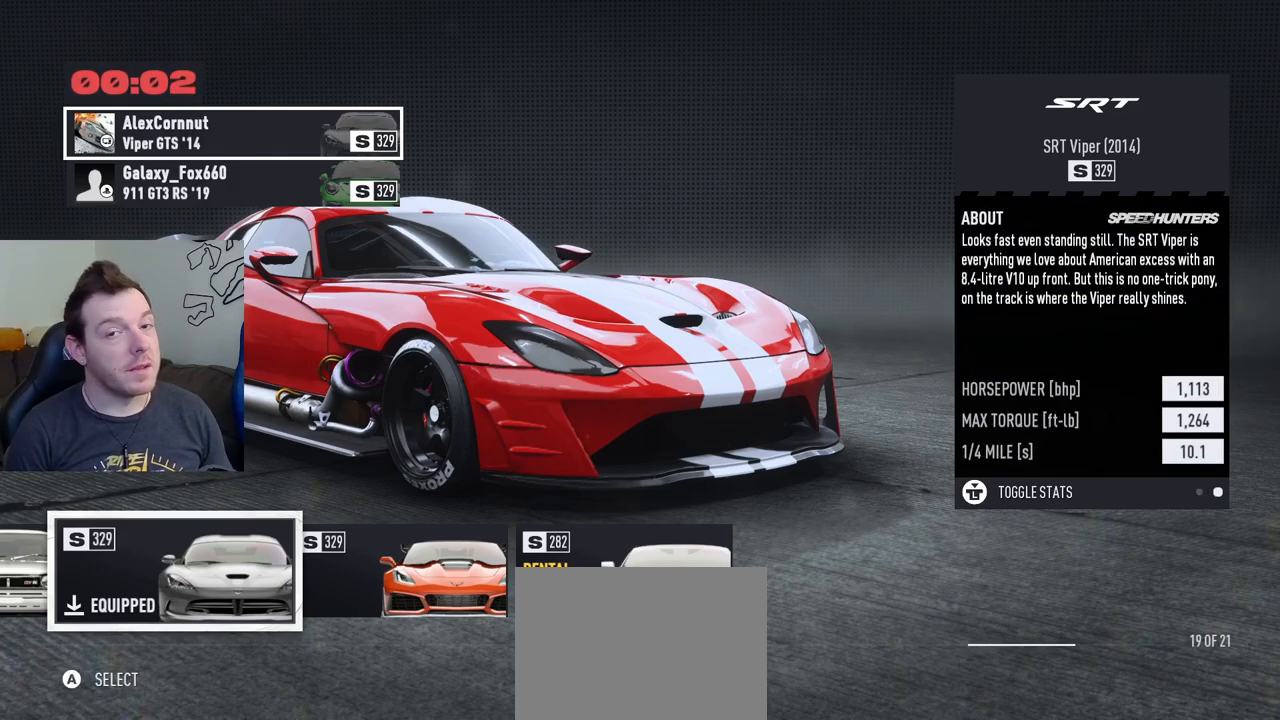
{"buttons": [], "left_stick": "center", "events": [[150, "L3", "down"], [267, "L3", "up"]]}
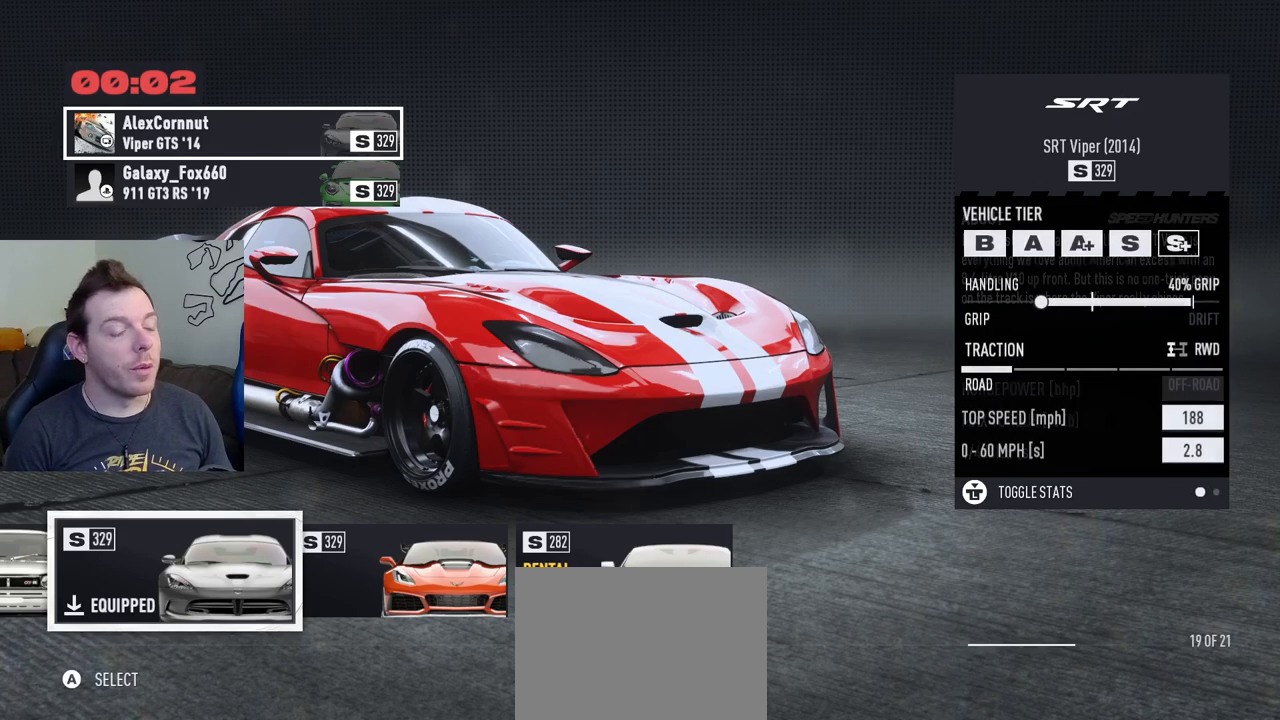
{"buttons": ["CROSS"], "left_stick": "center", "events": [[483, "CROSS", "down"]]}
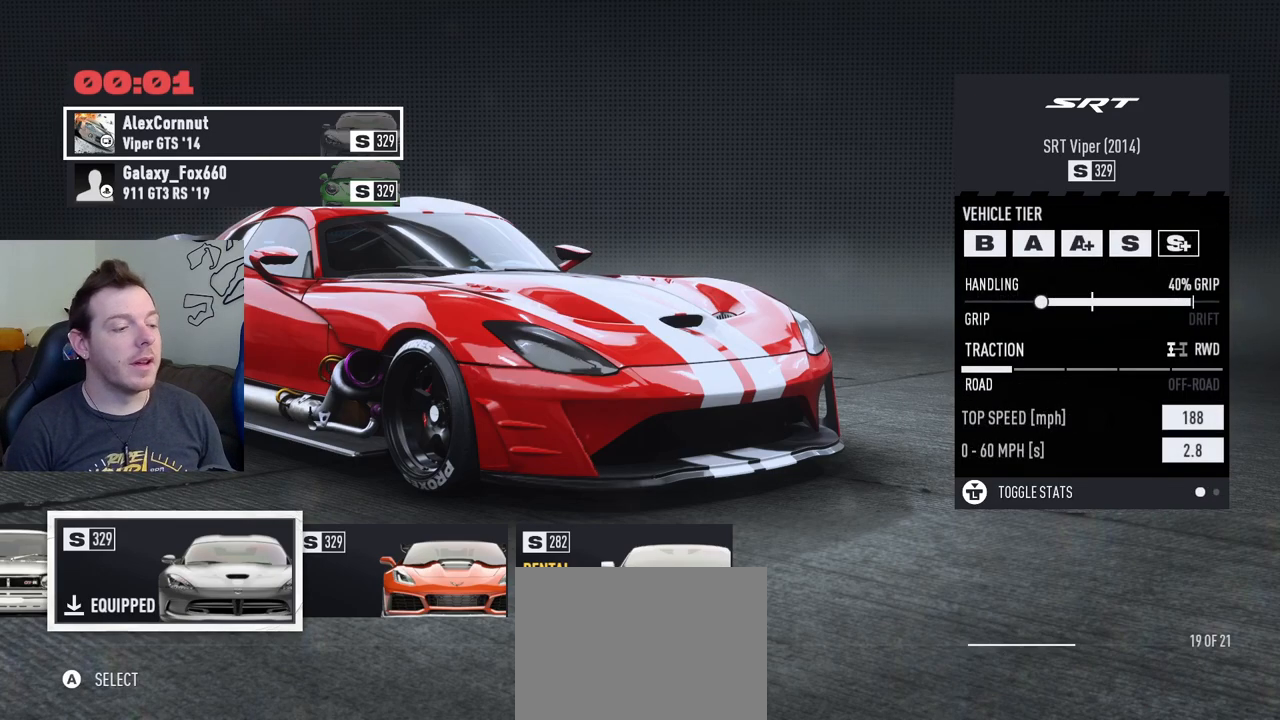
{"buttons": [], "left_stick": "center", "events": [[167, "CROSS", "up"]]}